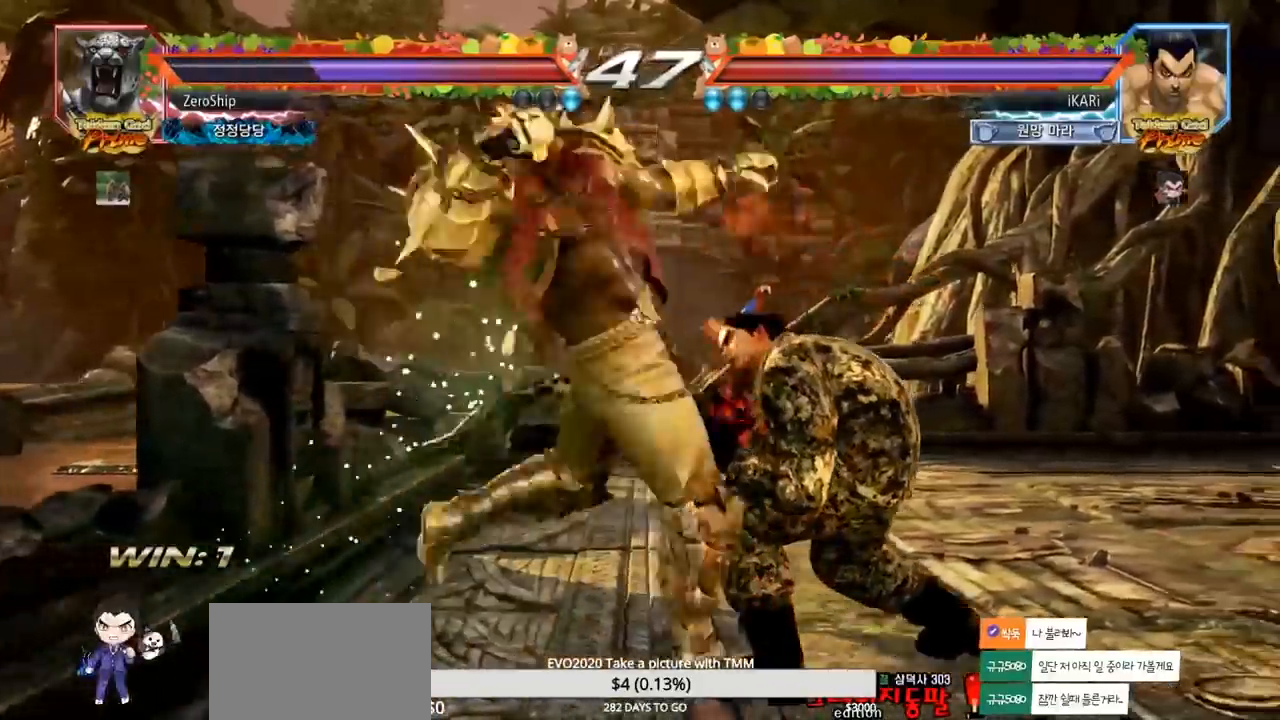
Gameplay with a controller (arcade stick); each line is a JSON object with the inputs held at the frame after it. "events" lists button and stick changes between this image and that frame as [ms after this image, input, new state], when the widget could be followed in between. Not read: L3 R3.
{"buttons": [], "left_stick": "left", "events": [[183, "left_stick", "right"], [283, "left_stick", "center"], [483, "left_stick", "left"]]}
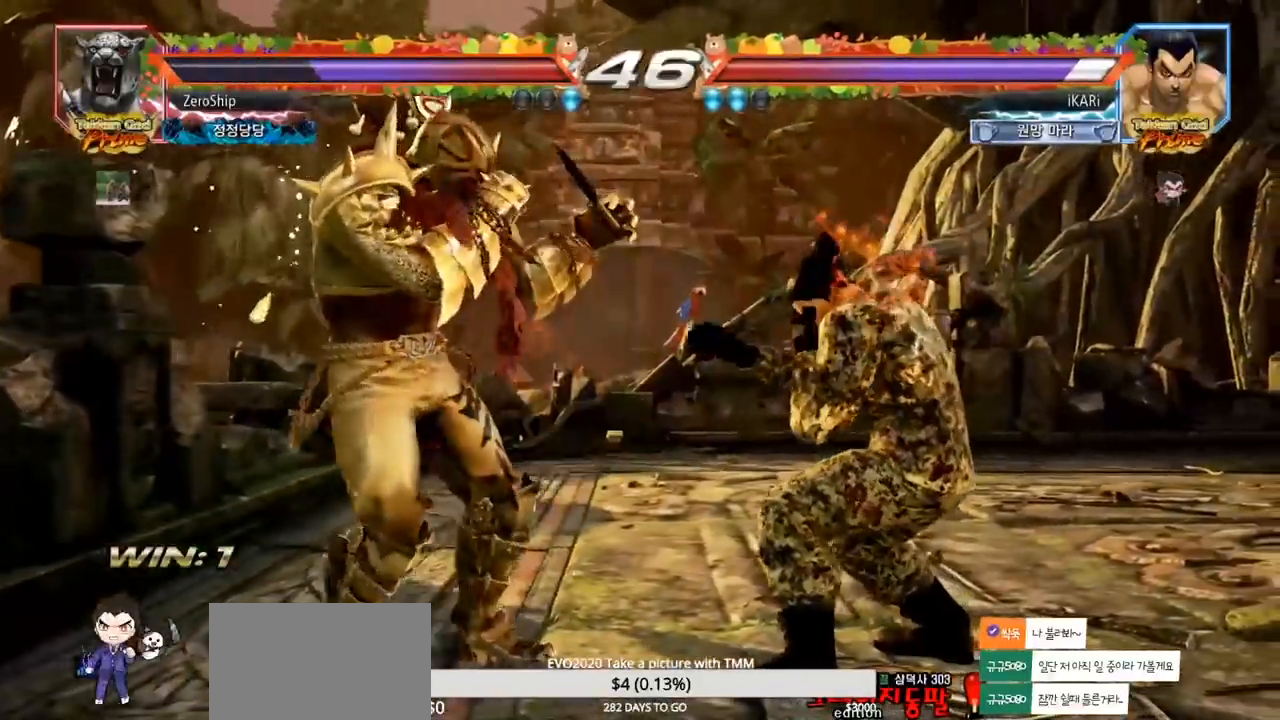
{"buttons": [], "left_stick": "center", "events": [[67, "TRIANGLE", "down"], [117, "TRIANGLE", "up"], [150, "TRIANGLE", "down"], [200, "TRIANGLE", "up"], [267, "left_stick", "center"], [417, "TRIANGLE", "down"], [450, "TRIANGLE", "up"]]}
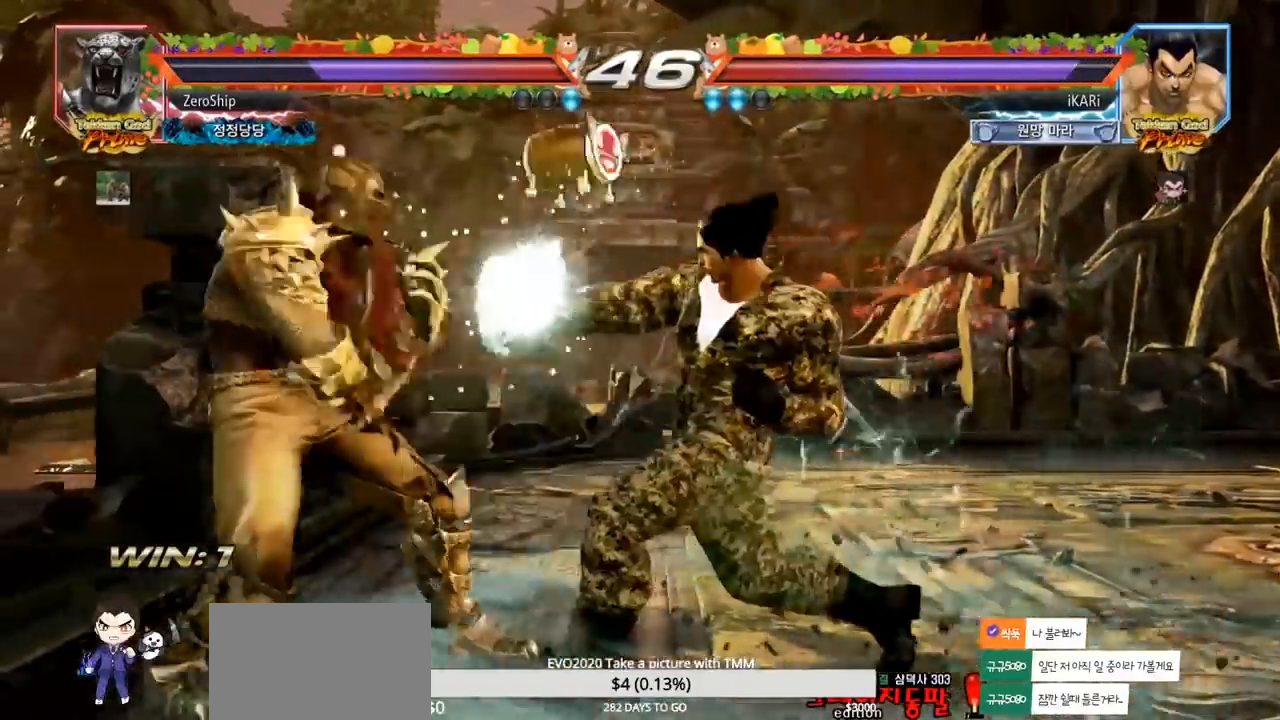
{"buttons": [], "left_stick": "right", "events": [[350, "left_stick", "right"]]}
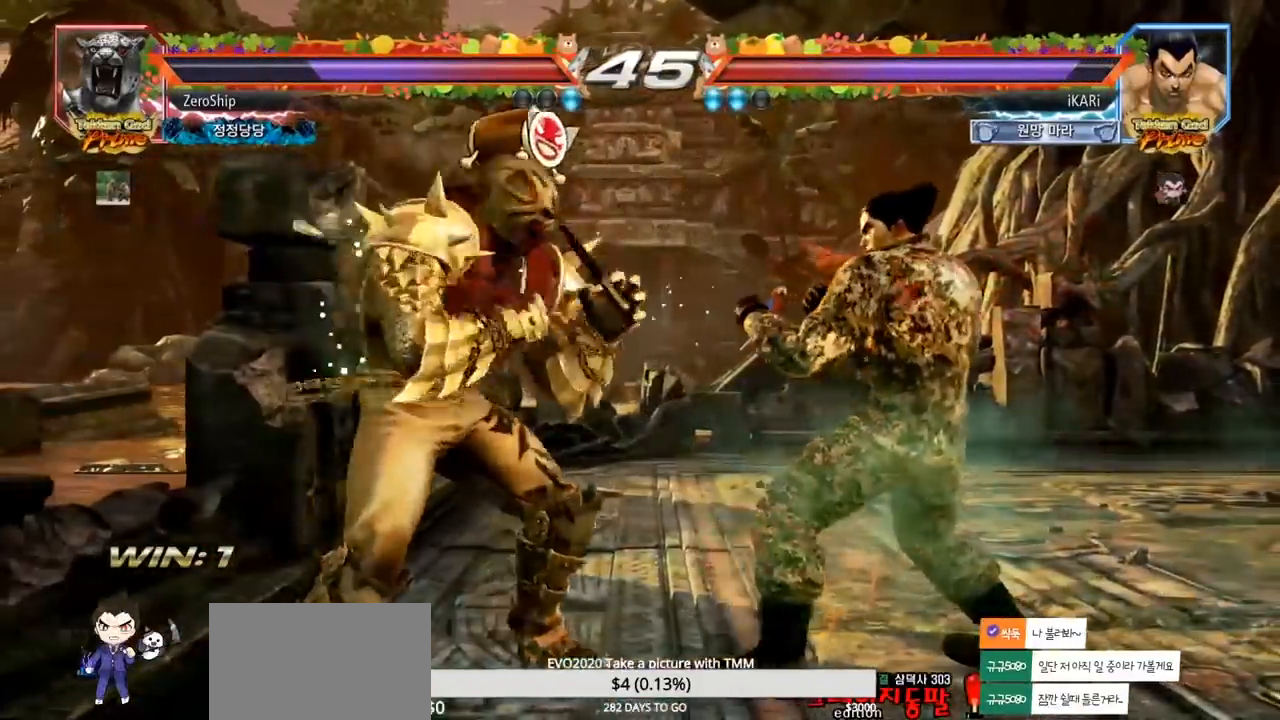
{"buttons": [], "left_stick": "down", "events": [[483, "left_stick", "down"]]}
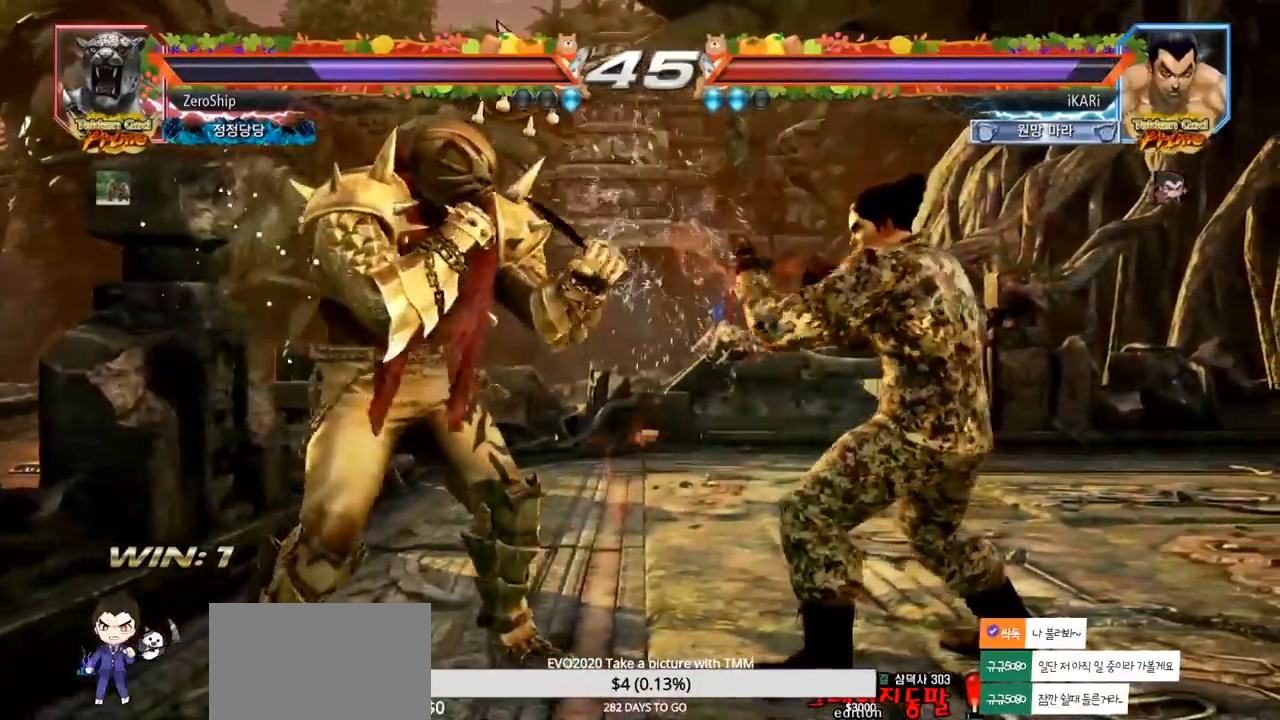
{"buttons": [], "left_stick": "down-left", "events": [[133, "left_stick", "right"], [250, "left_stick", "center"], [350, "left_stick", "down"], [400, "left_stick", "left"], [467, "left_stick", "down-left"]]}
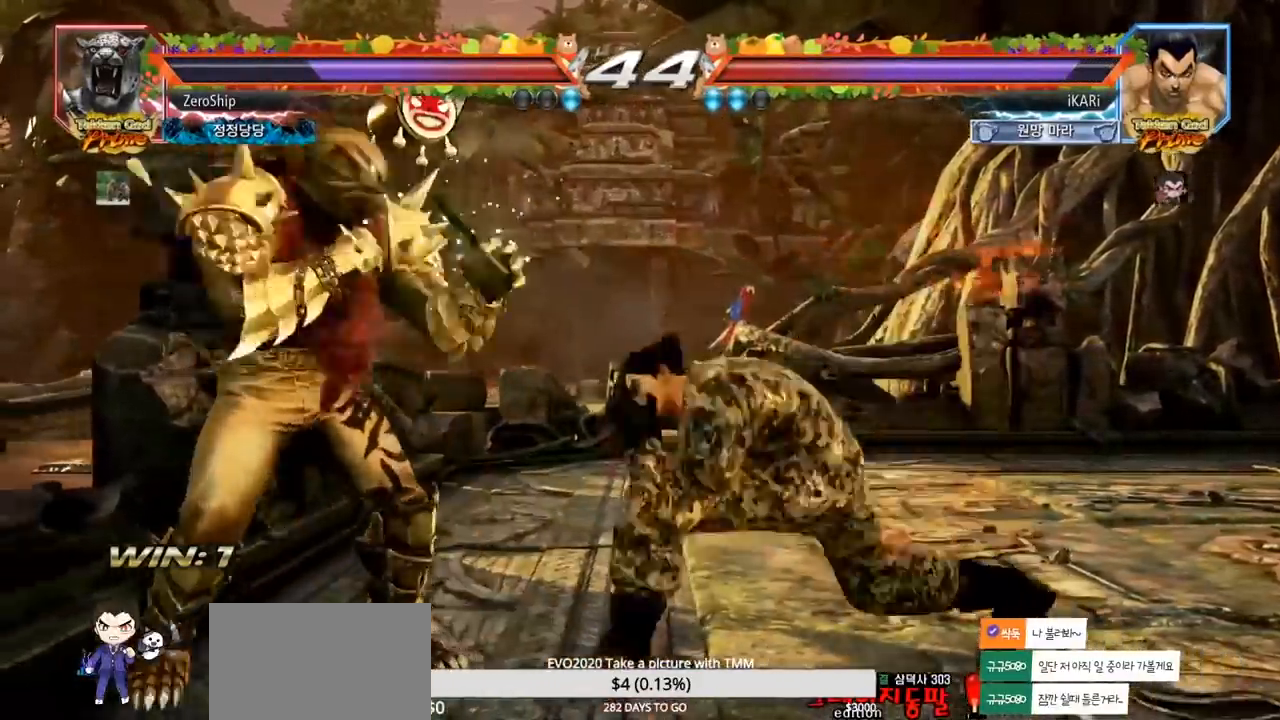
{"buttons": ["SQUARE"], "left_stick": "down-left", "events": [[17, "CIRCLE", "down"], [83, "CIRCLE", "up"], [133, "SQUARE", "down"], [167, "SQUARE", "up"], [200, "SQUARE", "down"], [267, "SQUARE", "up"], [317, "SQUARE", "down"], [367, "SQUARE", "up"], [433, "SQUARE", "down"]]}
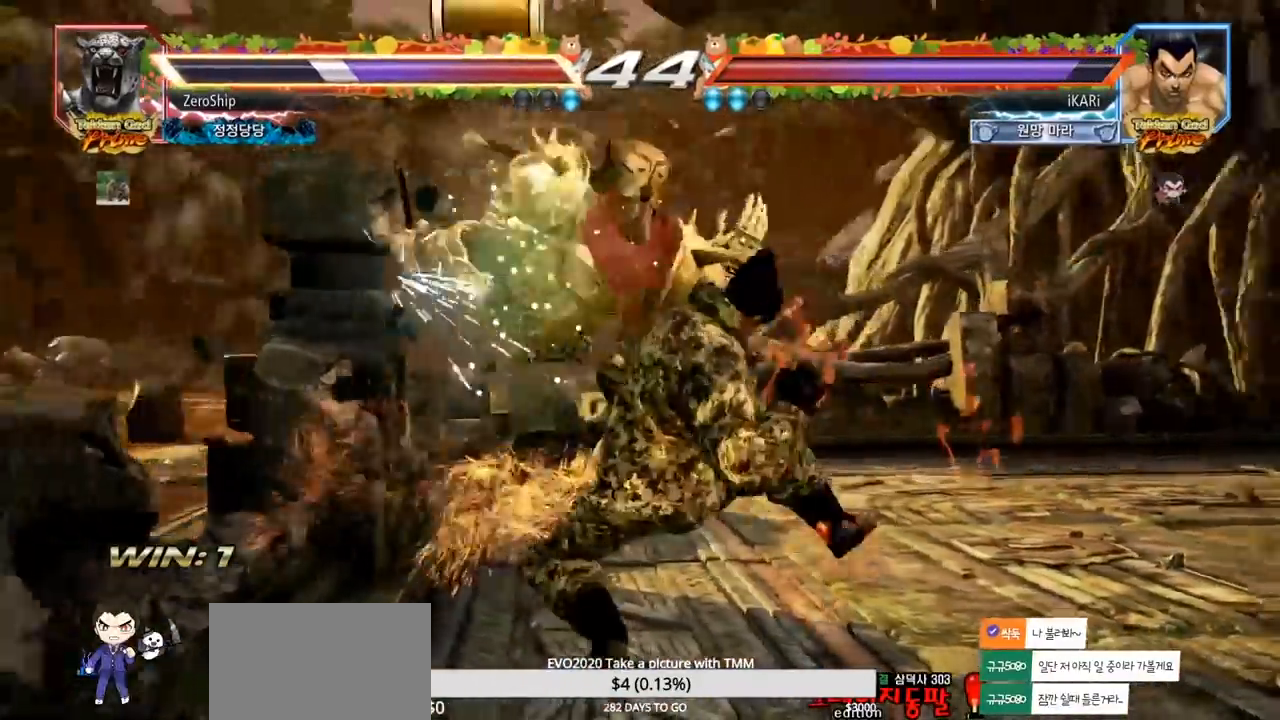
{"buttons": [], "left_stick": "center", "events": [[17, "SQUARE", "up"], [67, "TRIANGLE", "down"], [200, "TRIANGLE", "up"], [267, "TRIANGLE", "down"], [300, "left_stick", "center"], [317, "TRIANGLE", "up"]]}
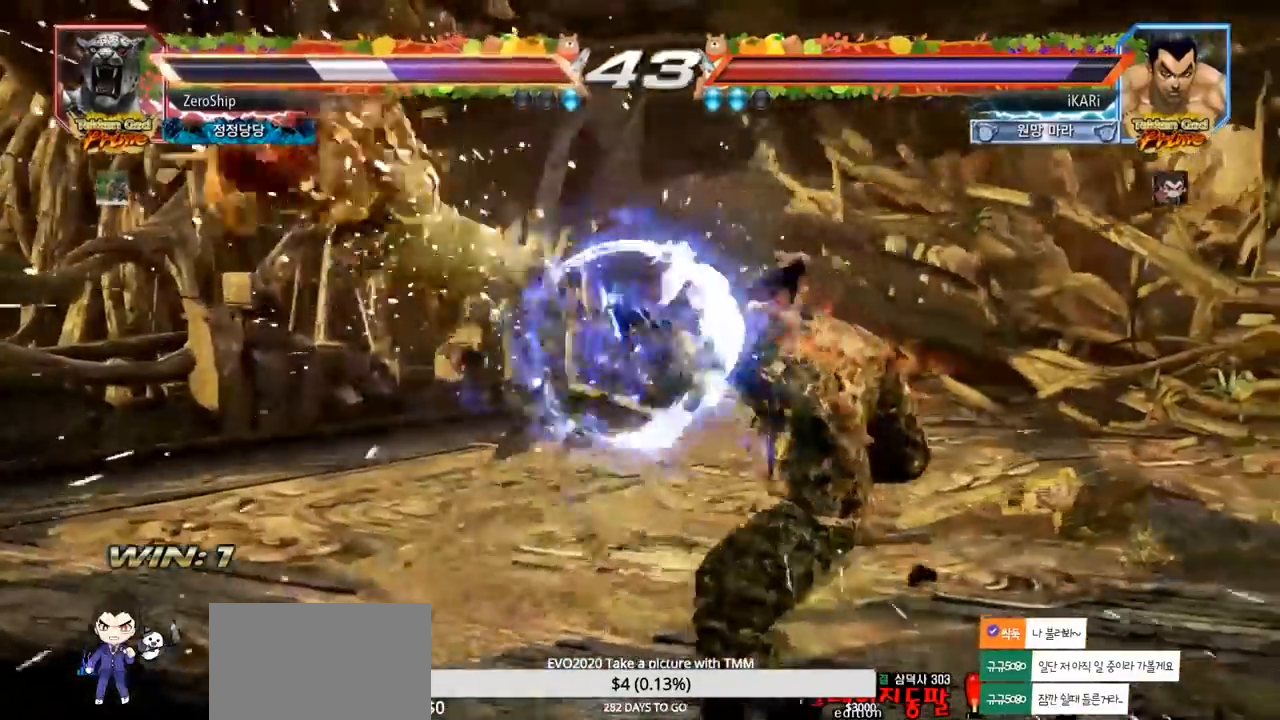
{"buttons": [], "left_stick": "right", "events": [[283, "left_stick", "left"], [367, "left_stick", "right"], [400, "TRIANGLE", "down"], [450, "TRIANGLE", "up"]]}
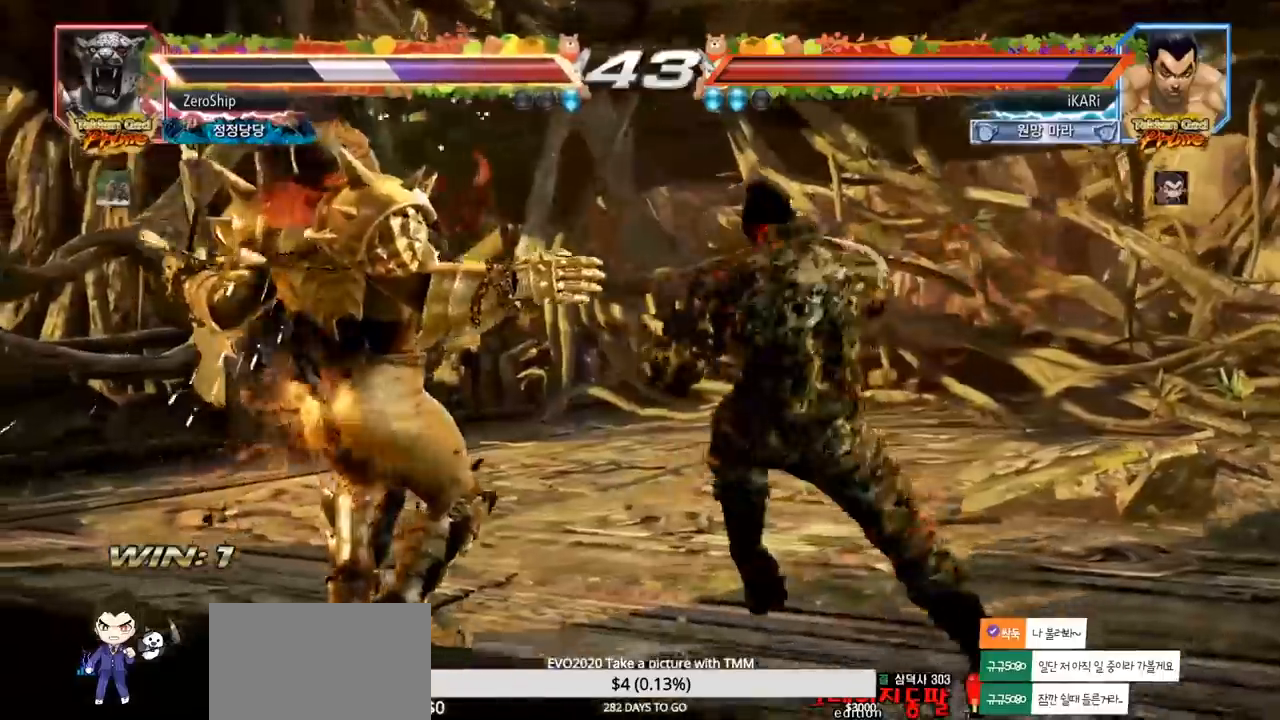
{"buttons": [], "left_stick": "center", "events": [[50, "CIRCLE", "down"], [100, "CIRCLE", "up"], [117, "left_stick", "center"]]}
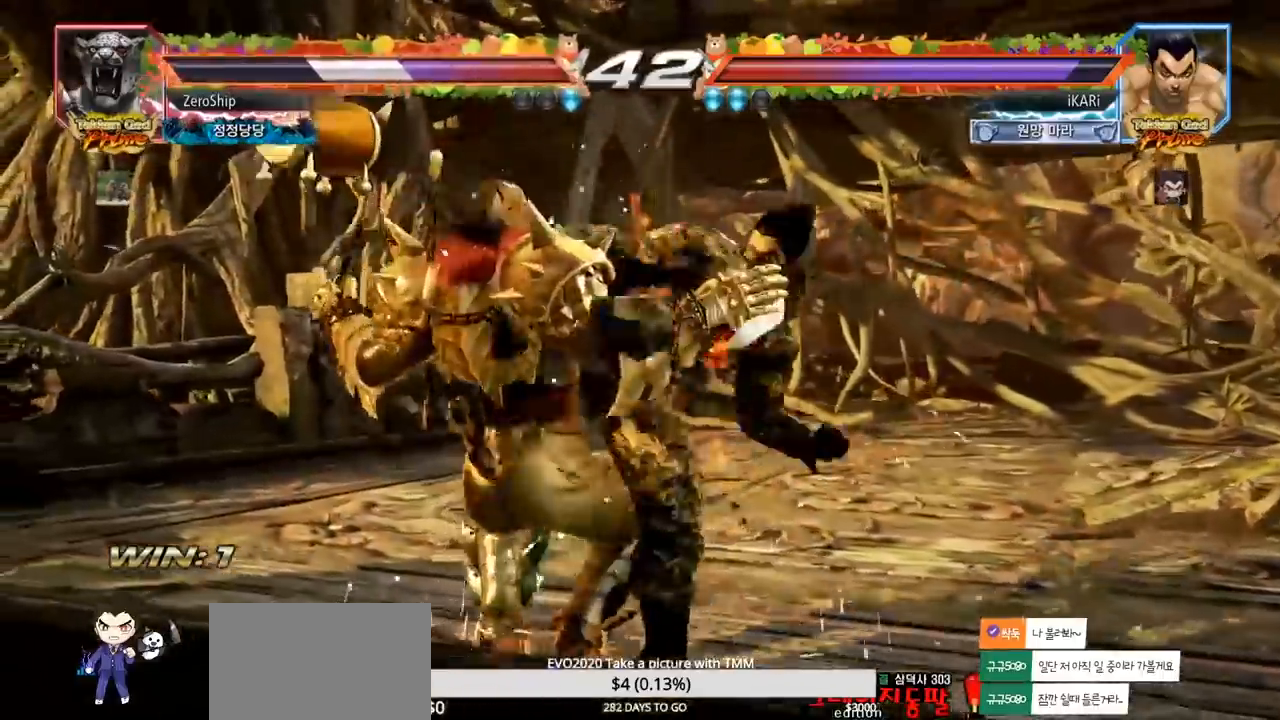
{"buttons": [], "left_stick": "left", "events": [[367, "left_stick", "left"]]}
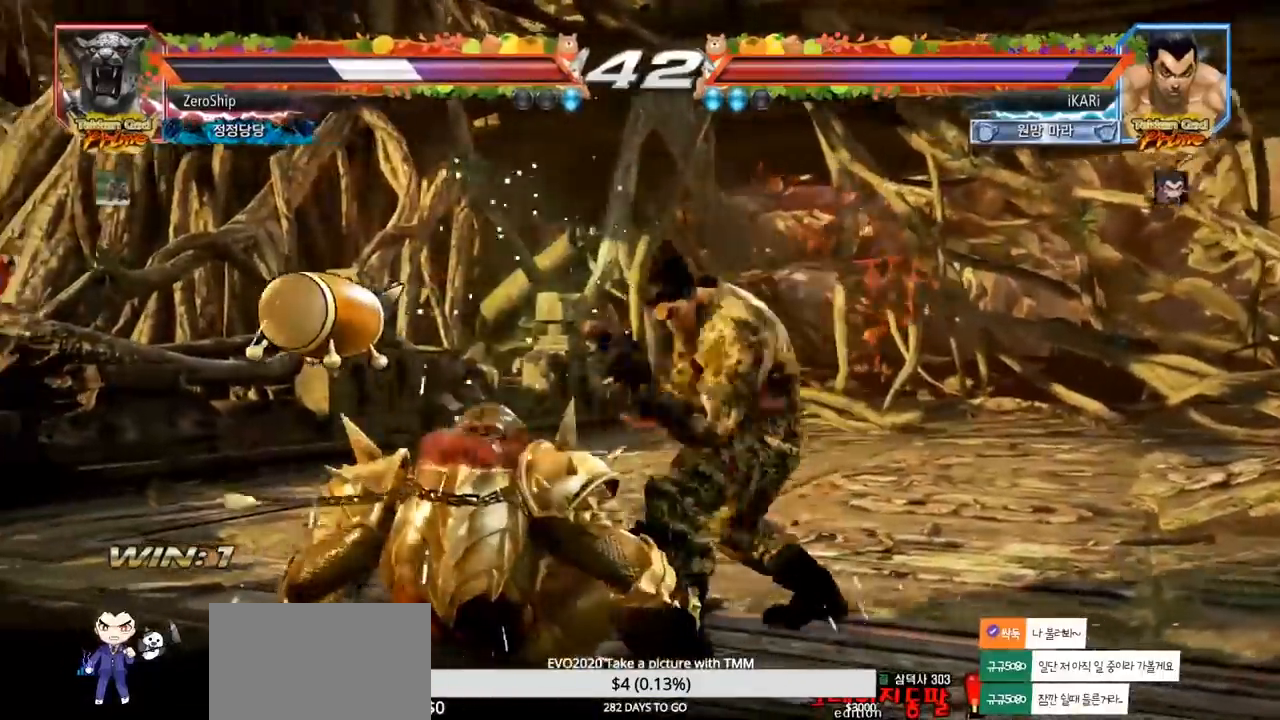
{"buttons": [], "left_stick": "down-left", "events": [[117, "left_stick", "down-left"], [150, "CROSS", "down"], [200, "CROSS", "up"]]}
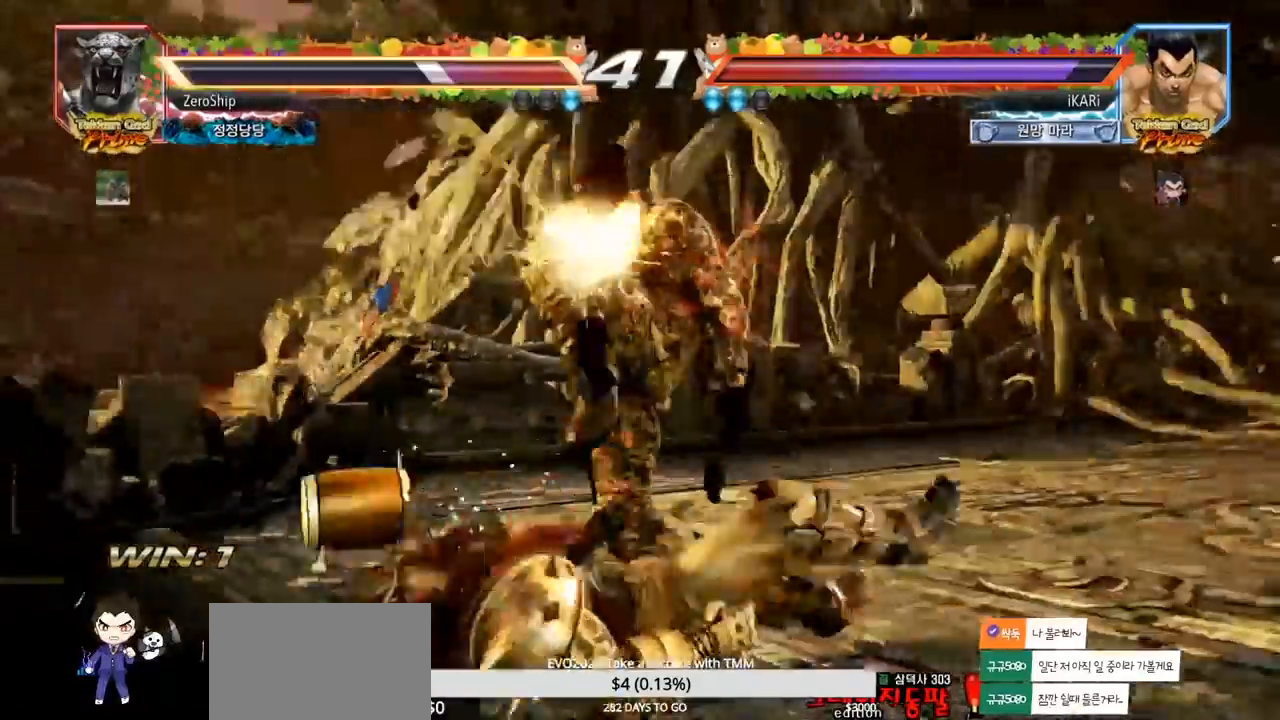
{"buttons": ["CROSS"], "left_stick": "down-left", "events": [[67, "left_stick", "center"], [450, "left_stick", "down-left"], [467, "CROSS", "down"]]}
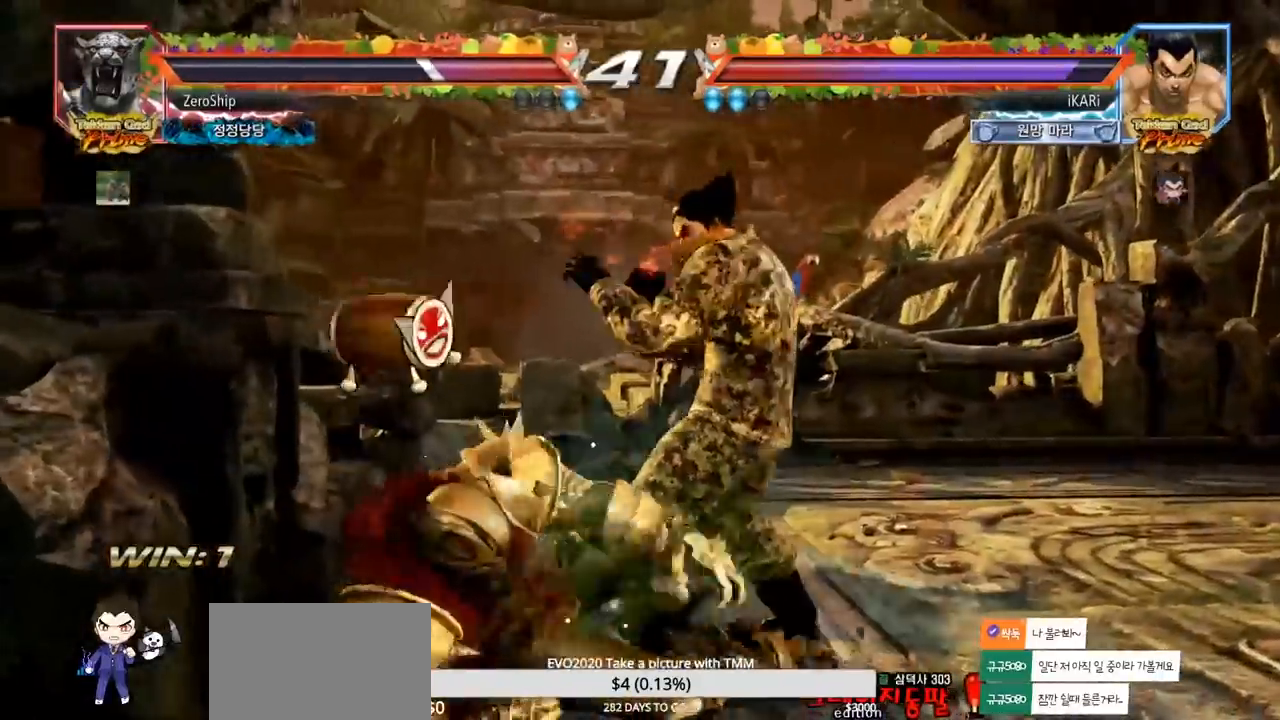
{"buttons": [], "left_stick": "center", "events": [[17, "CROSS", "up"], [367, "left_stick", "center"]]}
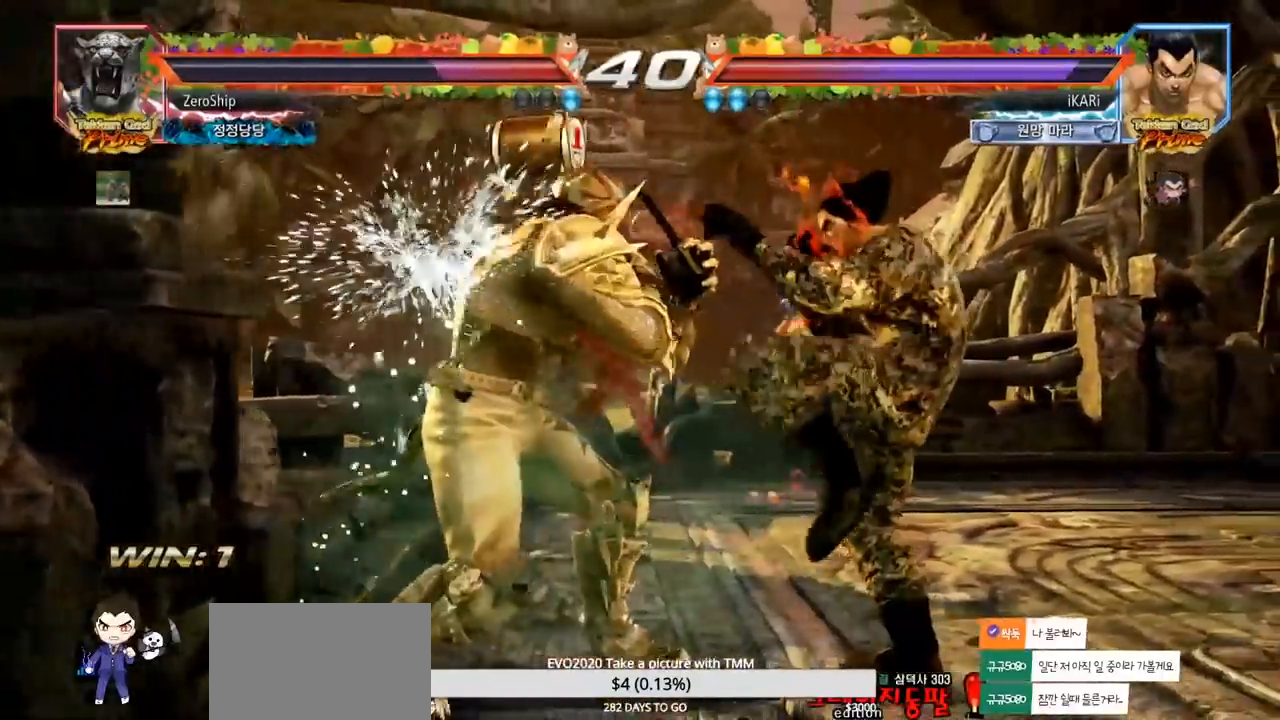
{"buttons": [], "left_stick": "center", "events": [[133, "SQUARE", "down"], [167, "SQUARE", "up"], [200, "SQUARE", "down"], [267, "SQUARE", "up"], [317, "SQUARE", "down"], [350, "SQUARE", "up"]]}
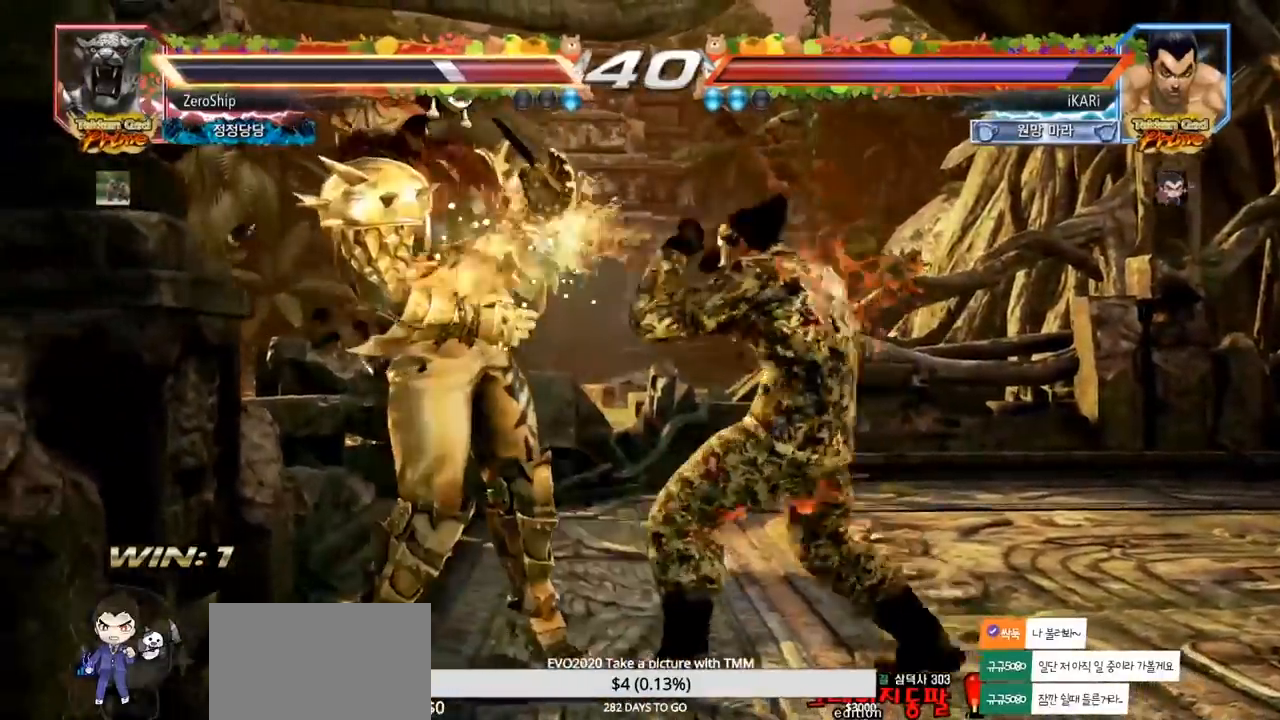
{"buttons": [], "left_stick": "center", "events": [[233, "TRIANGLE", "down"], [283, "TRIANGLE", "up"], [333, "TRIANGLE", "down"], [383, "TRIANGLE", "up"], [433, "TRIANGLE", "down"], [467, "TRIANGLE", "up"]]}
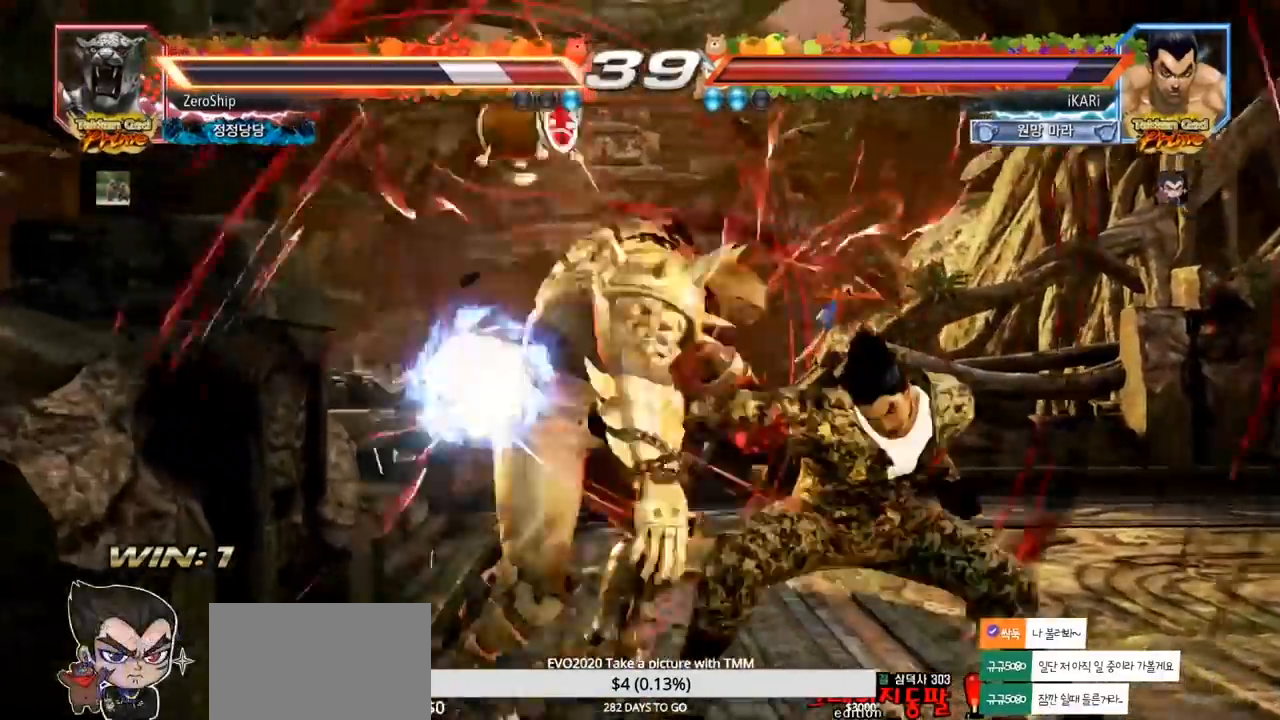
{"buttons": [], "left_stick": "center", "events": [[17, "TRIANGLE", "down"], [83, "TRIANGLE", "up"], [383, "left_stick", "up"], [433, "left_stick", "center"]]}
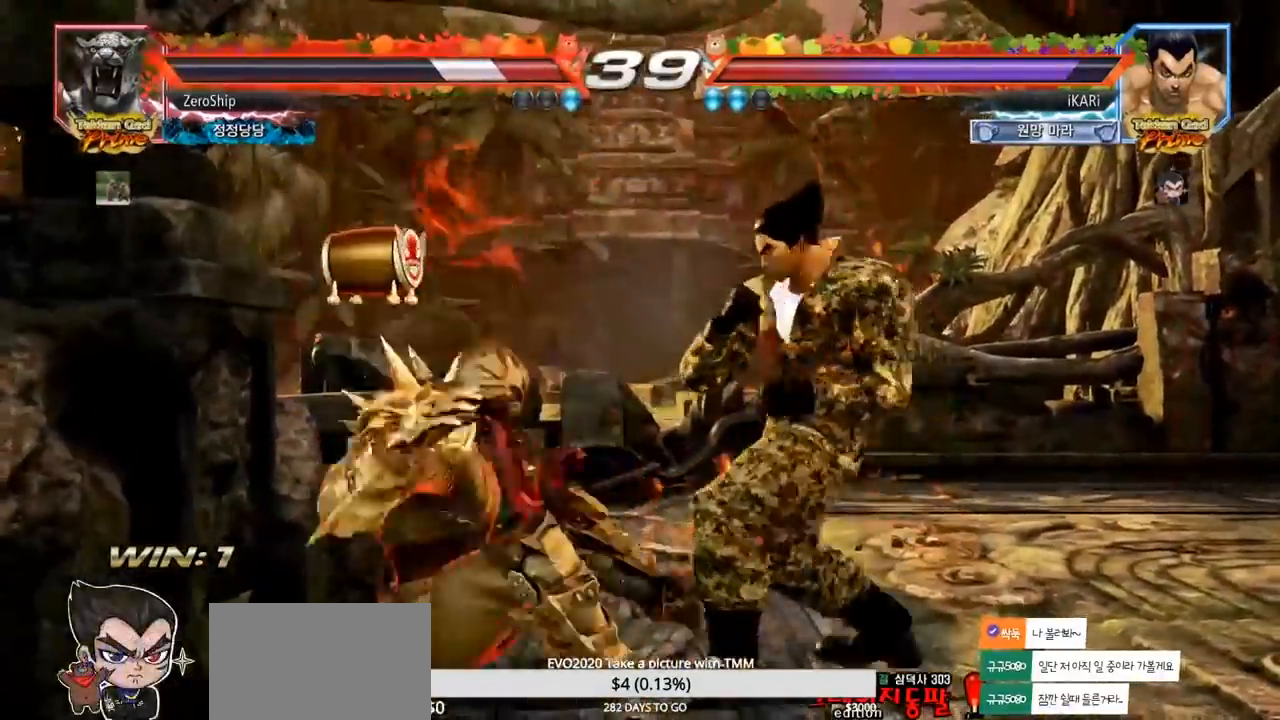
{"buttons": [], "left_stick": "left", "events": [[67, "left_stick", "up"], [150, "left_stick", "center"], [300, "left_stick", "left"]]}
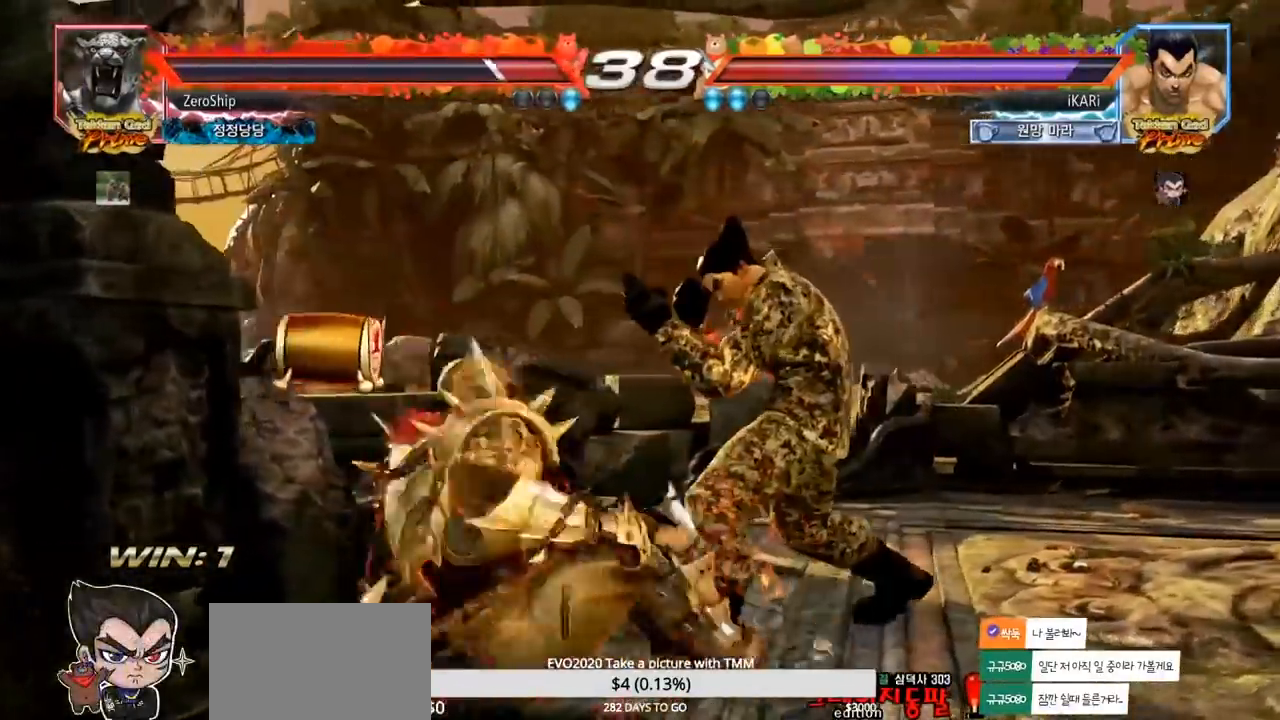
{"buttons": [], "left_stick": "left", "events": [[150, "CIRCLE", "down"], [200, "CIRCLE", "up"], [267, "TRIANGLE", "down"], [317, "TRIANGLE", "up"]]}
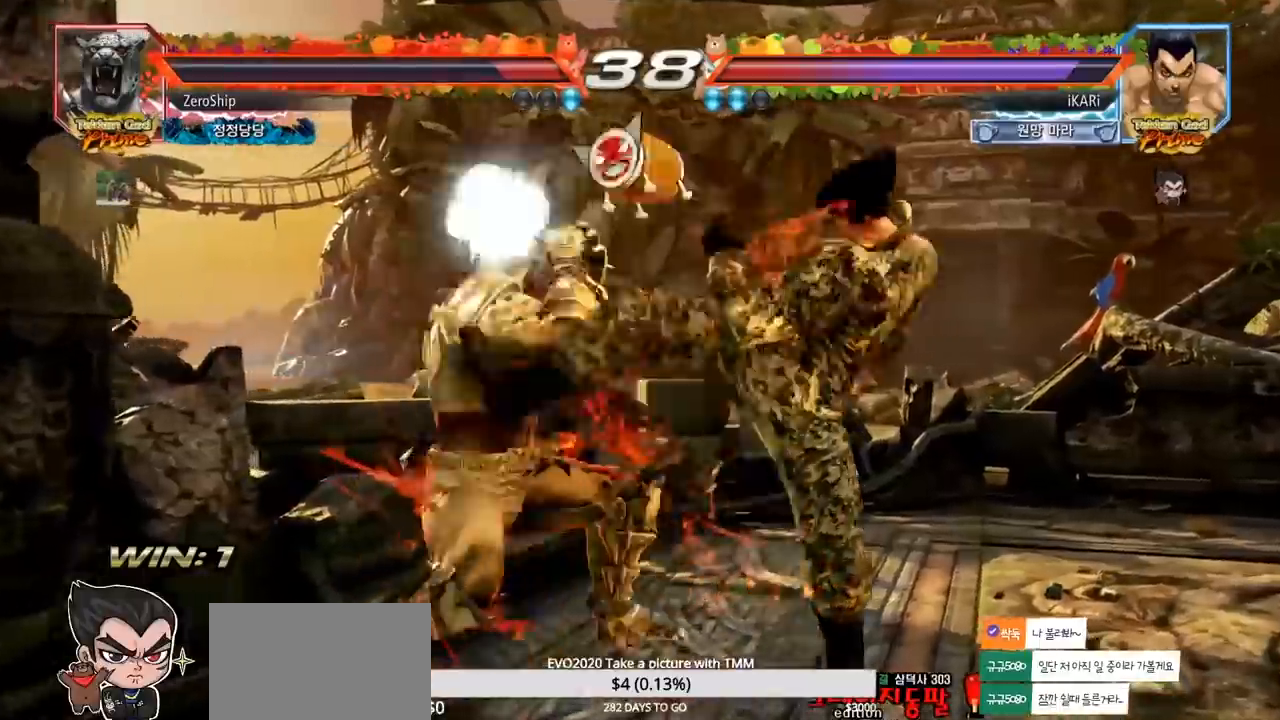
{"buttons": [], "left_stick": "left", "events": [[283, "CIRCLE", "down"], [317, "CIRCLE", "up"], [383, "TRIANGLE", "down"], [433, "TRIANGLE", "up"]]}
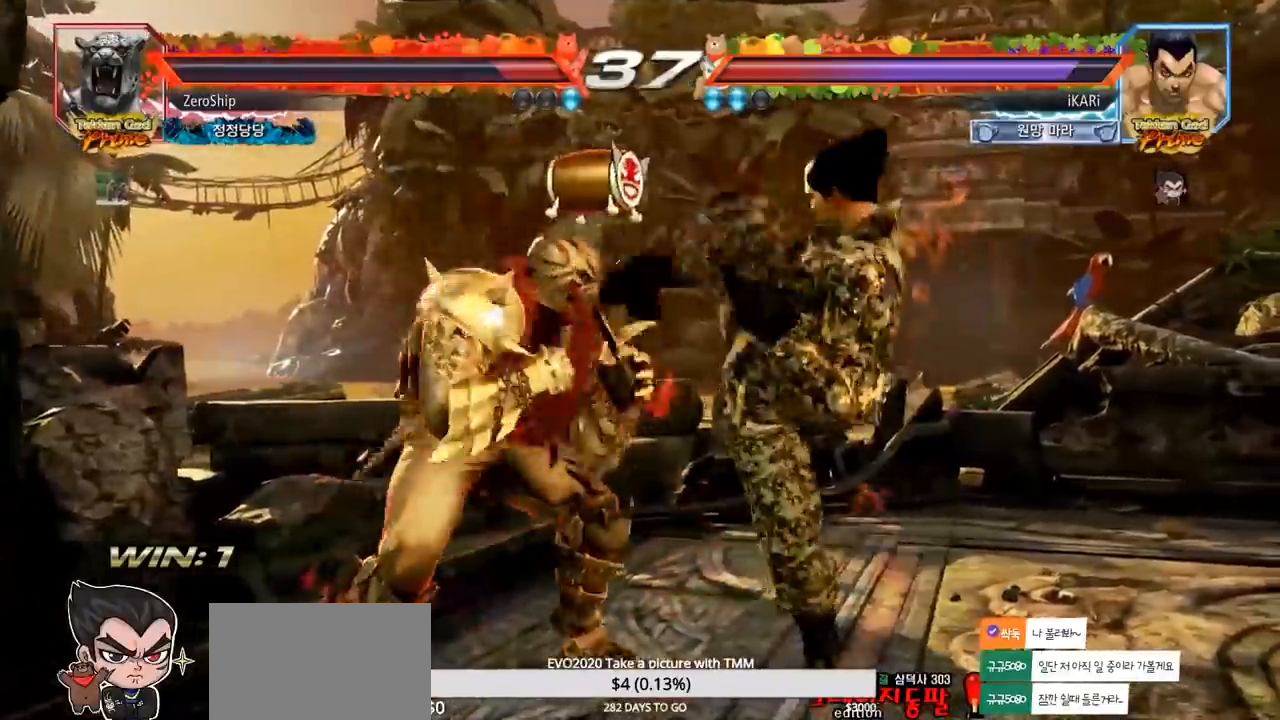
{"buttons": ["CIRCLE"], "left_stick": "left", "events": [[467, "CIRCLE", "down"]]}
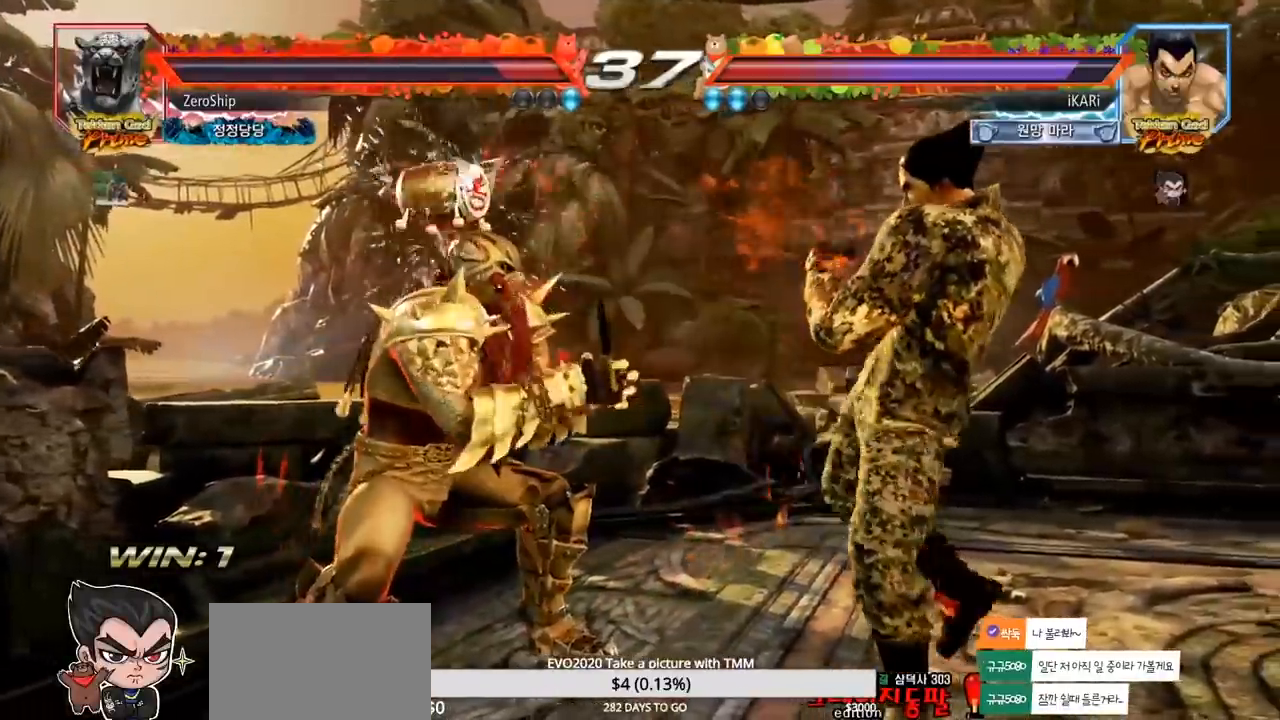
{"buttons": [], "left_stick": "left", "events": [[17, "CIRCLE", "up"], [67, "TRIANGLE", "down"], [117, "TRIANGLE", "up"]]}
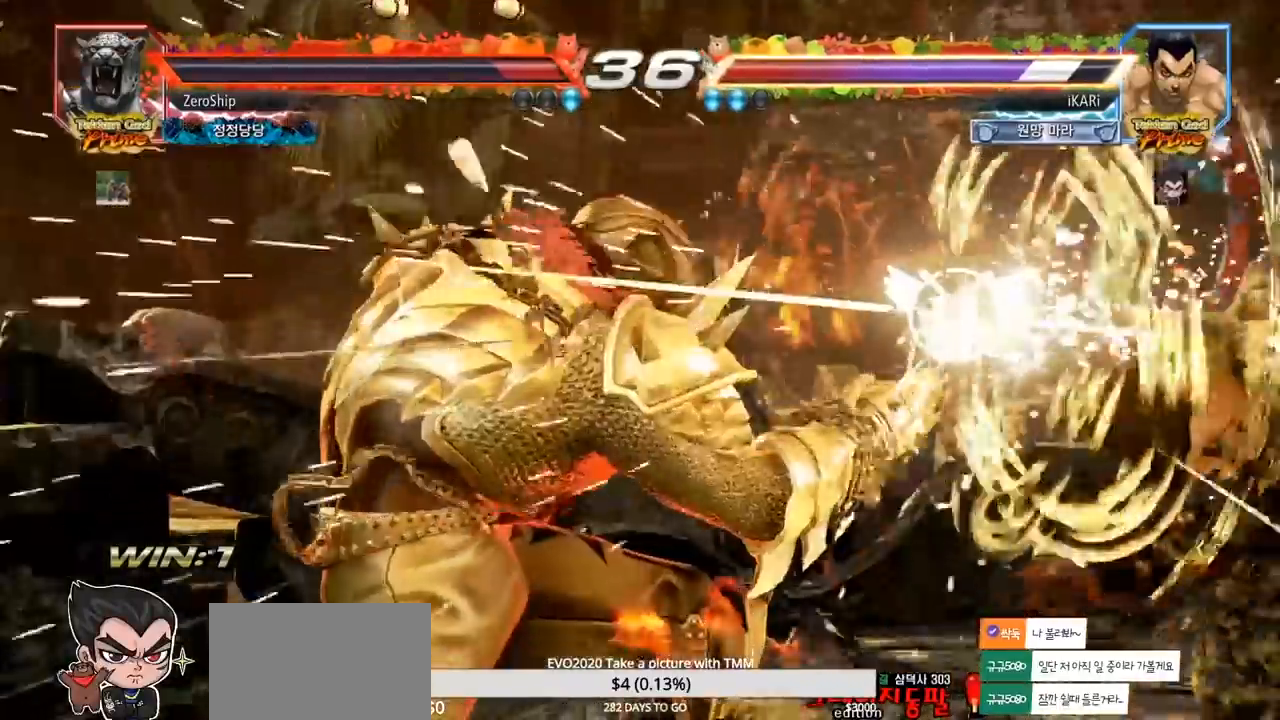
{"buttons": [], "left_stick": "center", "events": [[300, "left_stick", "center"]]}
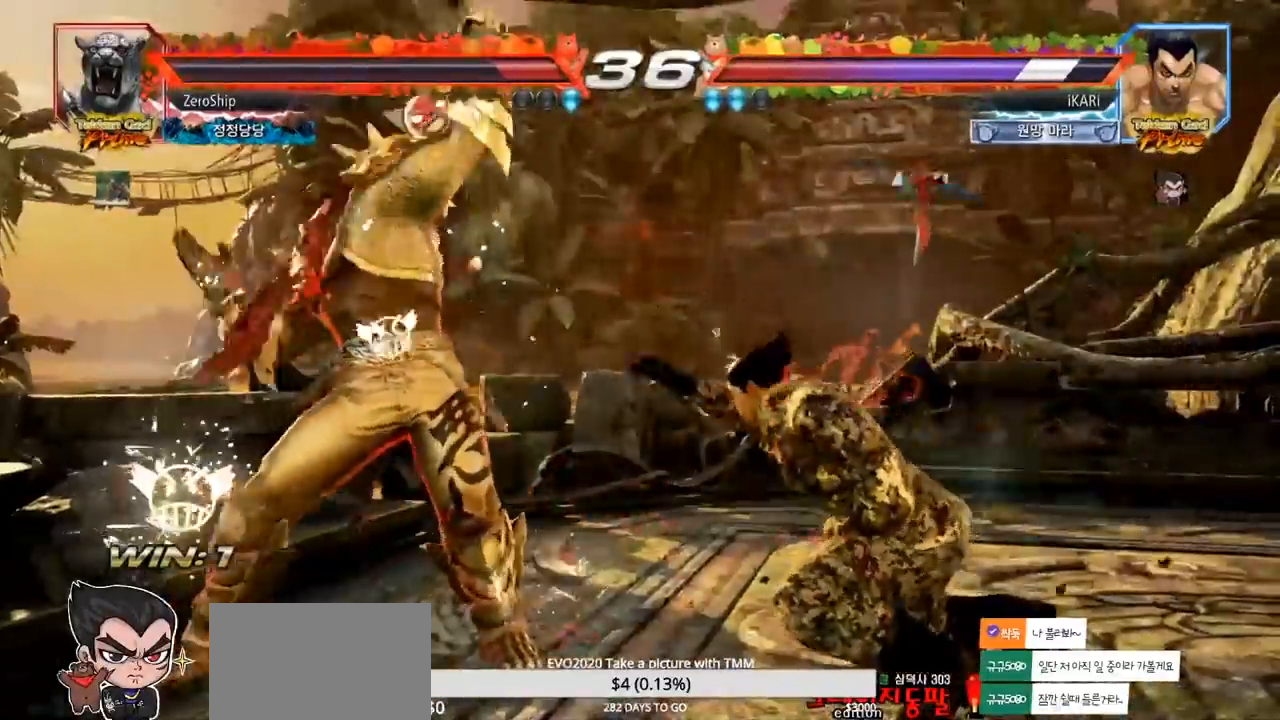
{"buttons": ["SQUARE", "TRIANGLE"], "left_stick": "center", "events": [[17, "TRIANGLE", "down"], [50, "SQUARE", "down"], [67, "SQUARE", "up"], [83, "TRIANGLE", "up"], [133, "SQUARE", "down"], [150, "TRIANGLE", "down"], [233, "SQUARE", "up"], [250, "TRIANGLE", "up"], [283, "SQUARE", "down"], [317, "TRIANGLE", "down"], [367, "TRIANGLE", "up"], [417, "SQUARE", "up"], [433, "SQUARE", "down"], [450, "TRIANGLE", "down"]]}
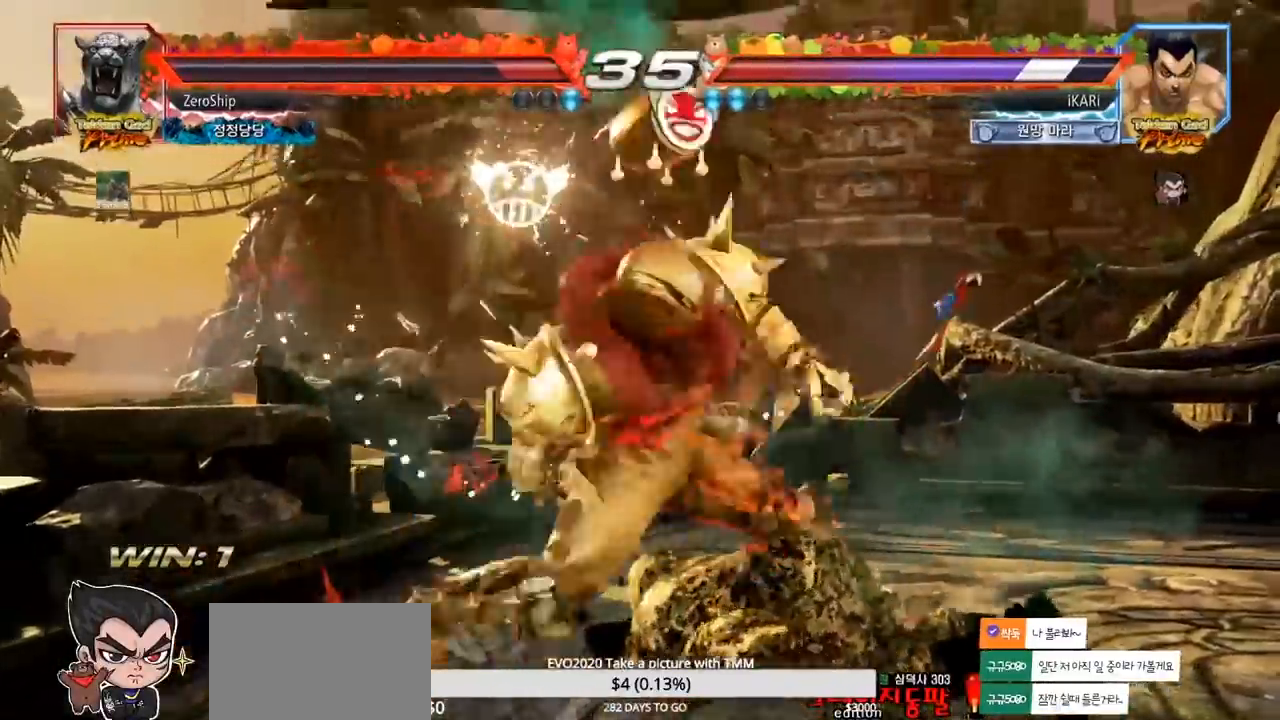
{"buttons": ["SQUARE", "TRIANGLE"], "left_stick": "center", "events": [[33, "SQUARE", "up"], [33, "TRIANGLE", "up"], [100, "SQUARE", "down"], [100, "TRIANGLE", "down"], [167, "TRIANGLE", "up"], [233, "TRIANGLE", "down"], [300, "TRIANGLE", "up"], [333, "SQUARE", "up"], [433, "SQUARE", "down"], [433, "TRIANGLE", "down"]]}
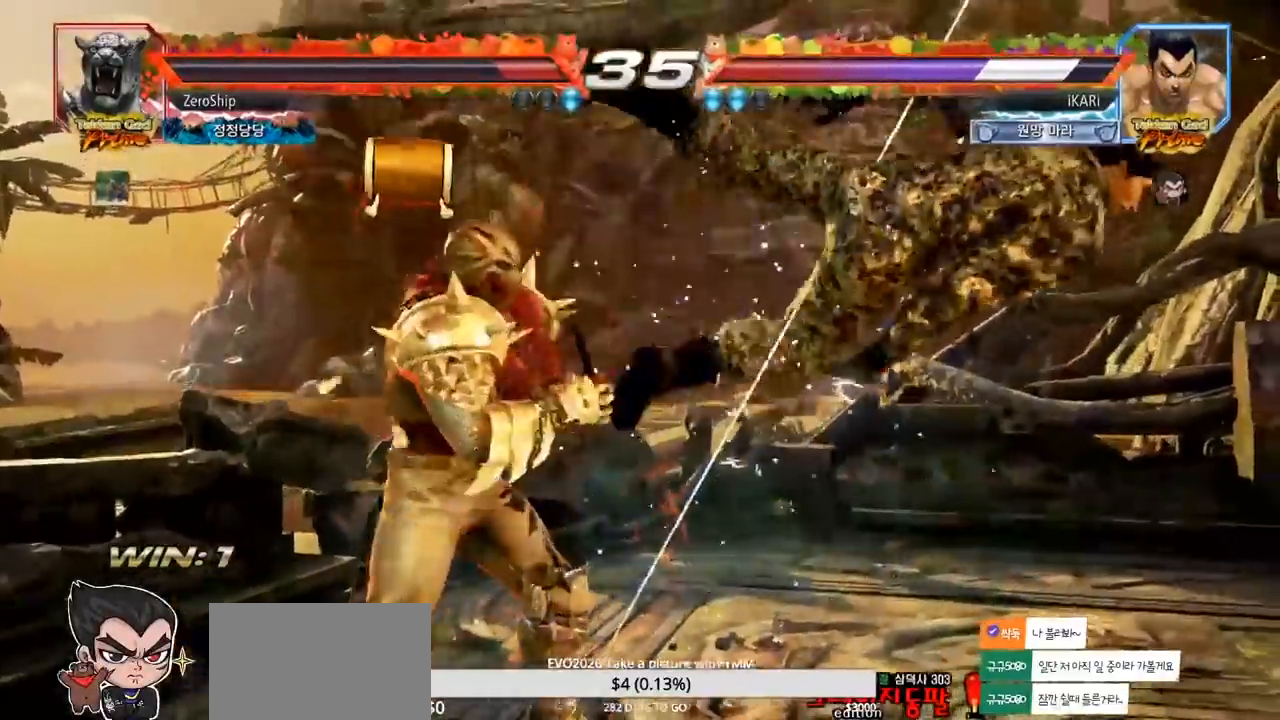
{"buttons": ["SQUARE"], "left_stick": "center", "events": [[17, "TRIANGLE", "up"], [50, "SQUARE", "up"], [100, "SQUARE", "down"], [117, "TRIANGLE", "down"], [167, "TRIANGLE", "up"], [183, "SQUARE", "up"], [250, "SQUARE", "down"], [250, "TRIANGLE", "down"], [350, "SQUARE", "up"], [350, "TRIANGLE", "up"], [417, "SQUARE", "down"], [417, "TRIANGLE", "down"], [500, "TRIANGLE", "up"]]}
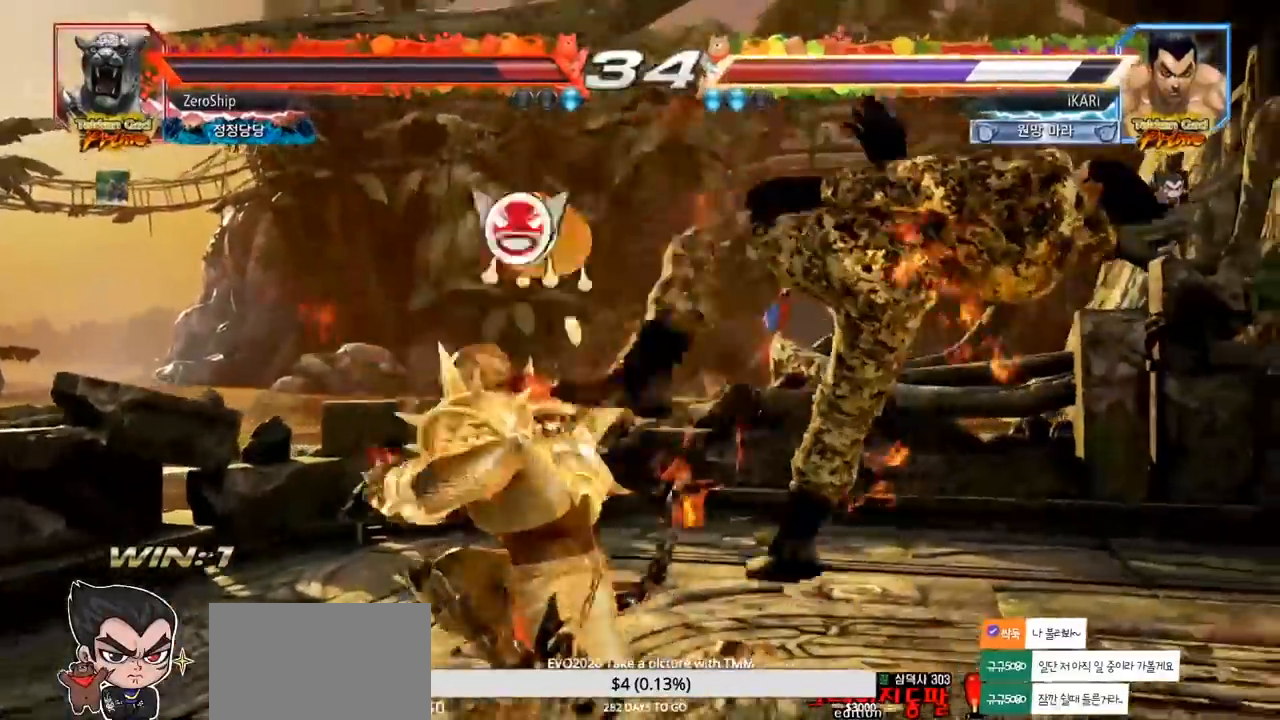
{"buttons": [], "left_stick": "center", "events": [[17, "SQUARE", "up"], [83, "SQUARE", "down"], [83, "TRIANGLE", "down"], [150, "TRIANGLE", "up"], [167, "SQUARE", "up"], [233, "SQUARE", "down"], [233, "TRIANGLE", "down"], [300, "TRIANGLE", "up"], [333, "SQUARE", "up"], [367, "SQUARE", "down"], [367, "TRIANGLE", "down"], [433, "TRIANGLE", "up"], [467, "SQUARE", "up"]]}
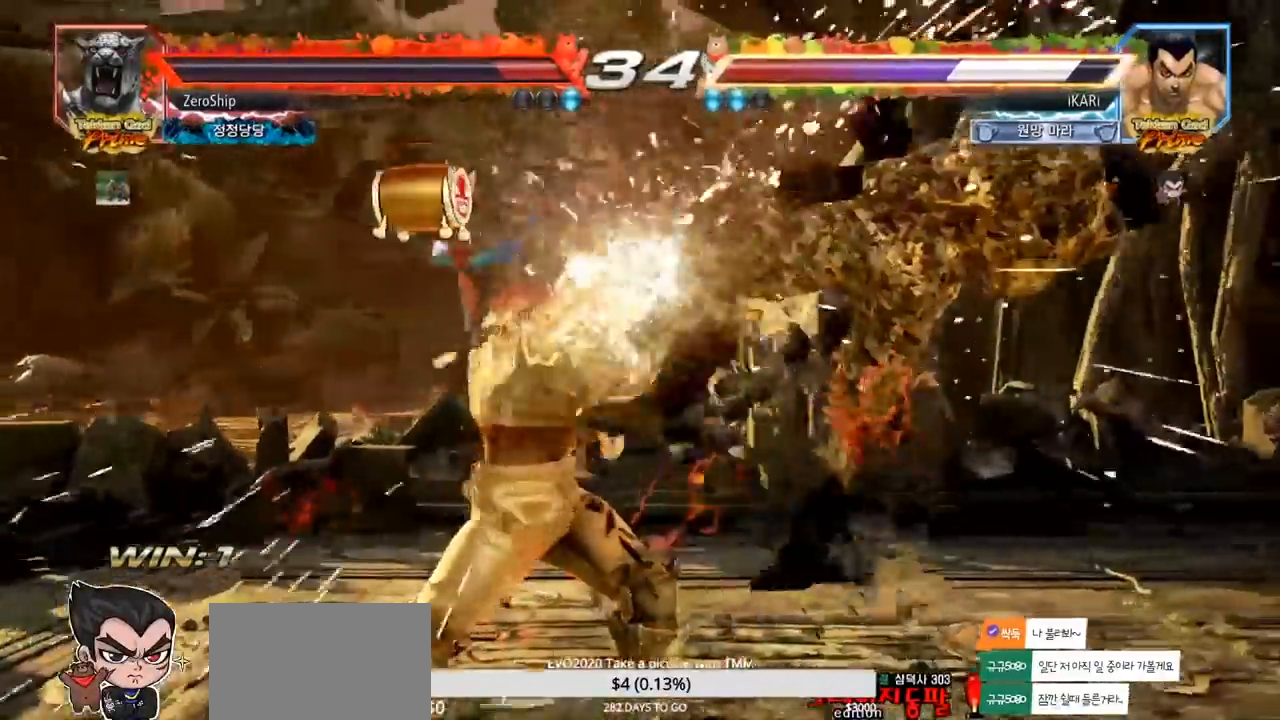
{"buttons": ["SQUARE", "TRIANGLE"], "left_stick": "center", "events": [[33, "SQUARE", "down"], [33, "TRIANGLE", "down"], [117, "SQUARE", "up"], [117, "TRIANGLE", "up"], [183, "TRIANGLE", "down"], [217, "SQUARE", "down"], [217, "TRIANGLE", "up"], [283, "TRIANGLE", "down"], [400, "SQUARE", "up"], [433, "TRIANGLE", "up"], [450, "SQUARE", "down"], [483, "TRIANGLE", "down"]]}
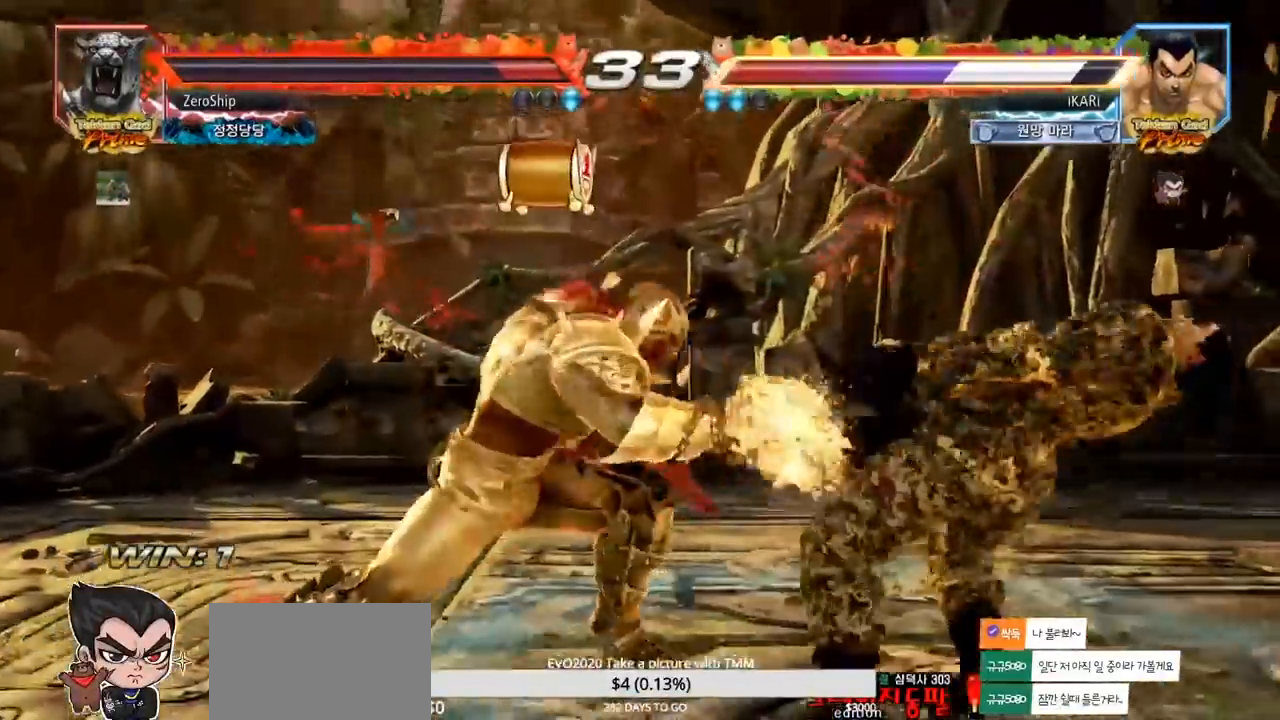
{"buttons": [], "left_stick": "center", "events": [[17, "SQUARE", "up"], [67, "SQUARE", "down"], [83, "TRIANGLE", "up"], [100, "TRIANGLE", "down"], [117, "TRIANGLE", "up"], [133, "SQUARE", "up"], [167, "SQUARE", "down"], [183, "TRIANGLE", "down"], [217, "SQUARE", "up"], [250, "TRIANGLE", "up"], [267, "TRIANGLE", "down"], [283, "SQUARE", "down"], [333, "SQUARE", "up"], [383, "TRIANGLE", "up"]]}
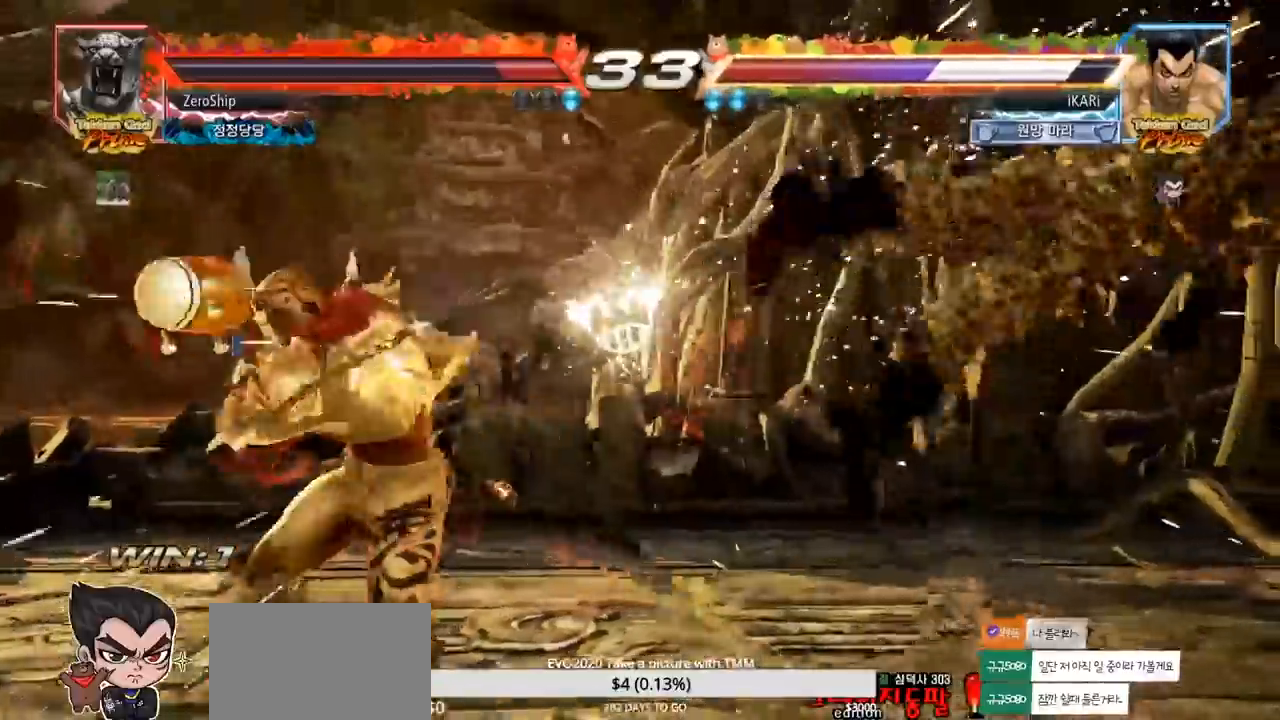
{"buttons": ["TRIANGLE"], "left_stick": "center", "events": [[133, "TRIANGLE", "down"], [167, "TRIANGLE", "up"], [183, "SQUARE", "down"], [217, "SQUARE", "up"], [250, "TRIANGLE", "down"], [317, "SQUARE", "down"], [333, "TRIANGLE", "up"], [350, "SQUARE", "up"], [400, "SQUARE", "down"], [433, "TRIANGLE", "down"], [467, "SQUARE", "up"]]}